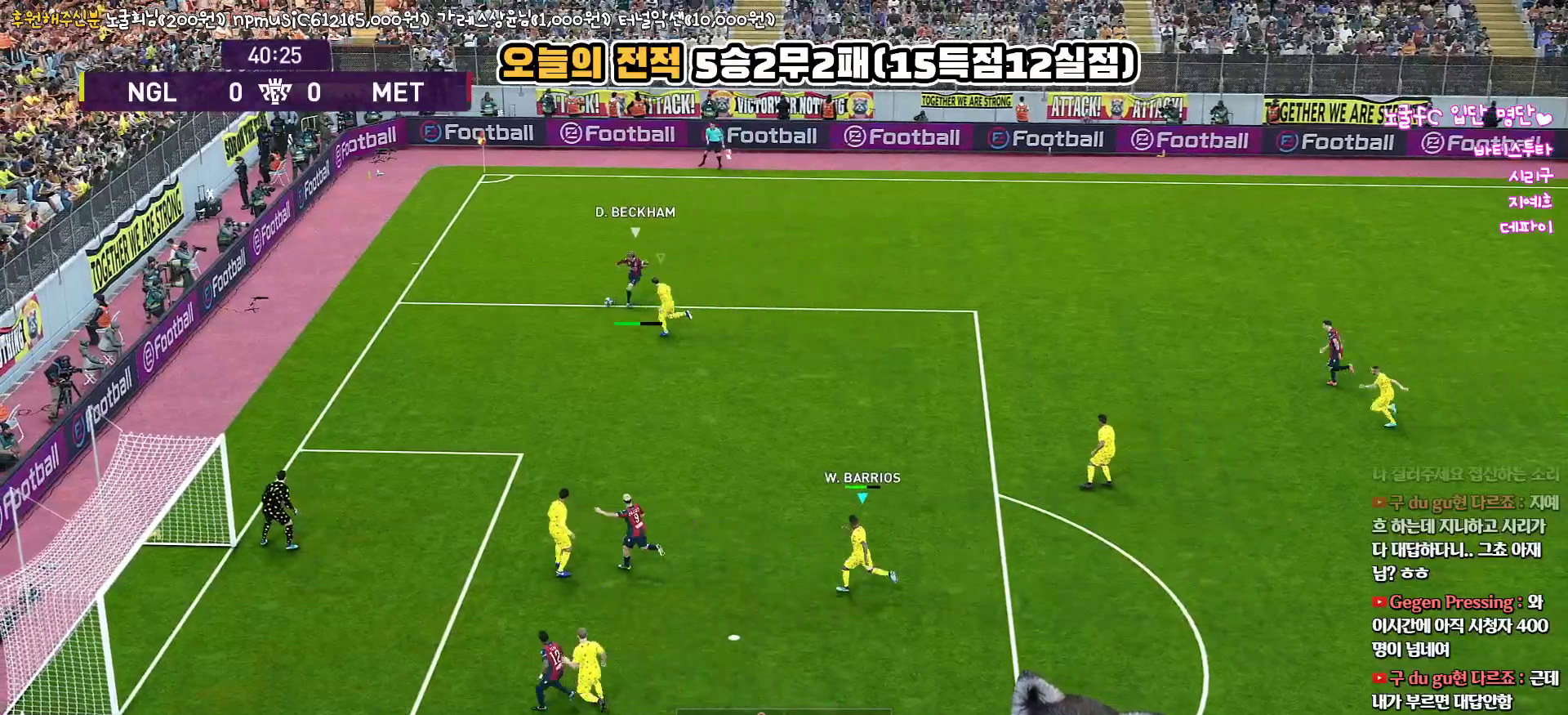
Gameplay with a controller (PlayStation layout); each line is a JSON object with the inputs held at the frame after it. "events" lists button and stick changes between this image and that frame as [ms after this image, input, new state], when the widget could be followed in between.
{"buttons": ["SQUARE", "R1", "L3"], "left_stick": "up-right", "right_stick": "center", "events": [[267, "SQUARE", "down"], [317, "L3", "up"], [317, "R2", "up"], [333, "left_stick", "up-right"], [383, "SQUARE", "up"], [400, "L3", "down"], [433, "SQUARE", "down"]]}
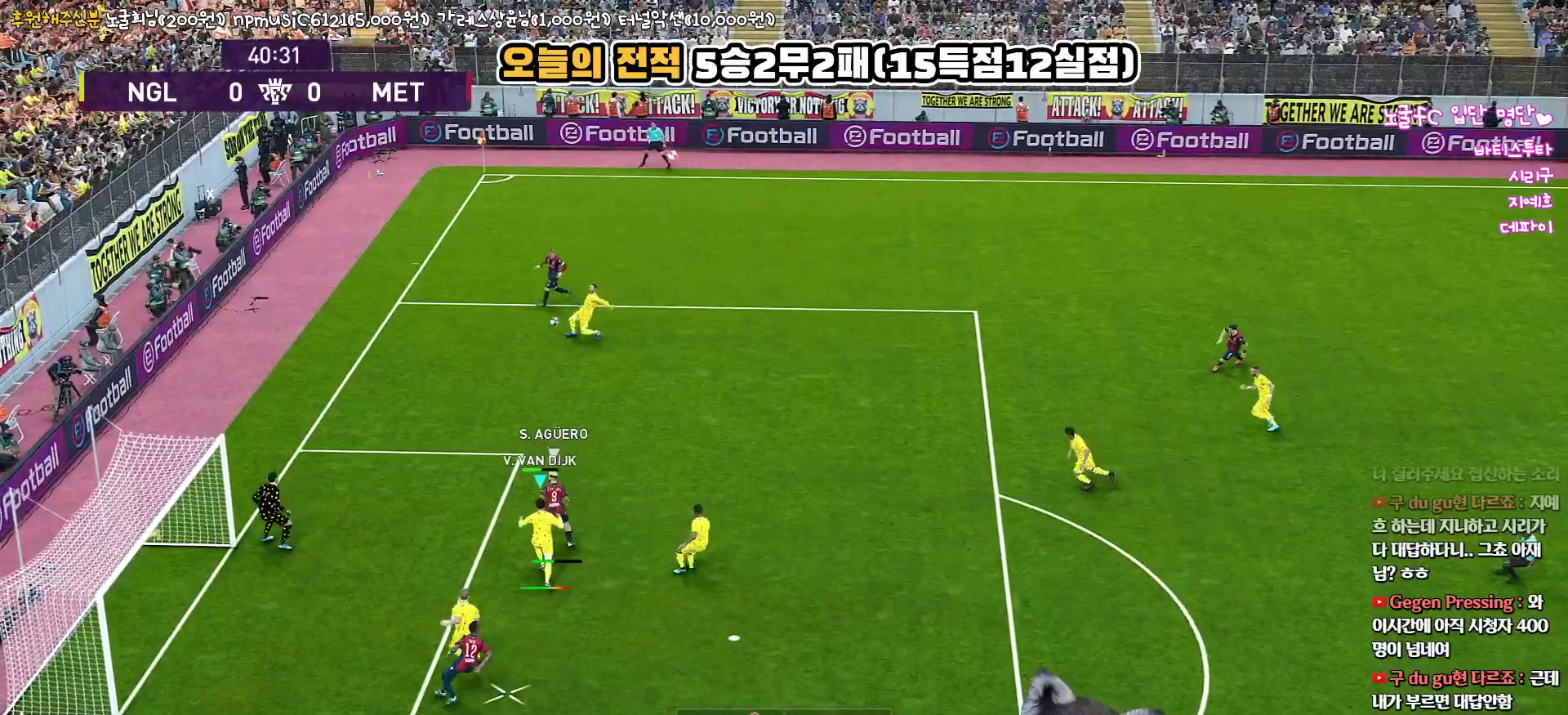
{"buttons": ["SQUARE", "R1", "L3"], "left_stick": "up-right", "right_stick": "center", "events": [[33, "SQUARE", "up"], [83, "SQUARE", "down"], [150, "SQUARE", "up"], [217, "SQUARE", "down"], [267, "SQUARE", "up"], [333, "SQUARE", "down"], [400, "SQUARE", "up"], [467, "SQUARE", "down"]]}
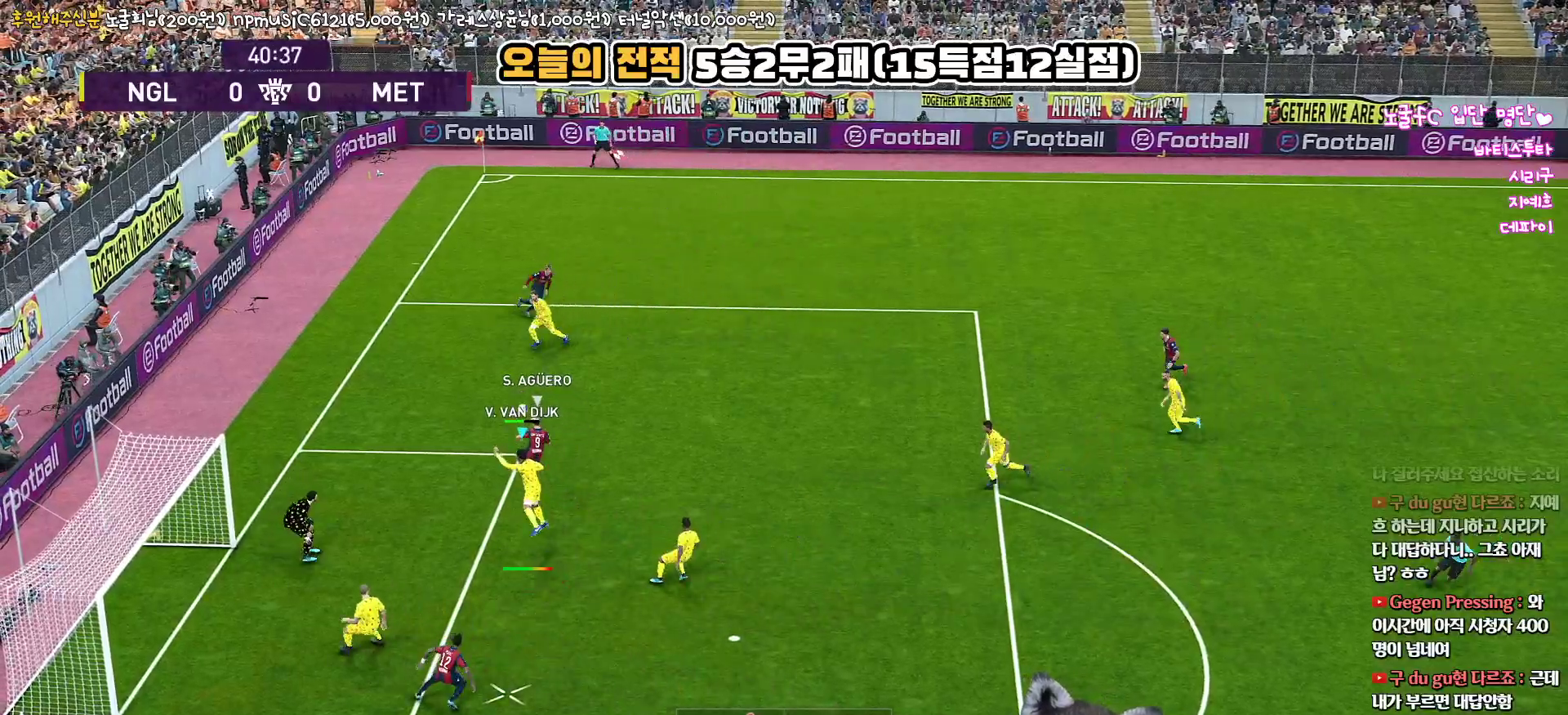
{"buttons": ["R1", "L3"], "left_stick": "down-right", "right_stick": "center", "events": [[50, "SQUARE", "up"], [117, "SQUARE", "down"], [200, "SQUARE", "up"], [250, "SQUARE", "down"], [350, "SQUARE", "up"], [400, "SQUARE", "down"], [467, "left_stick", "down-right"], [483, "SQUARE", "up"]]}
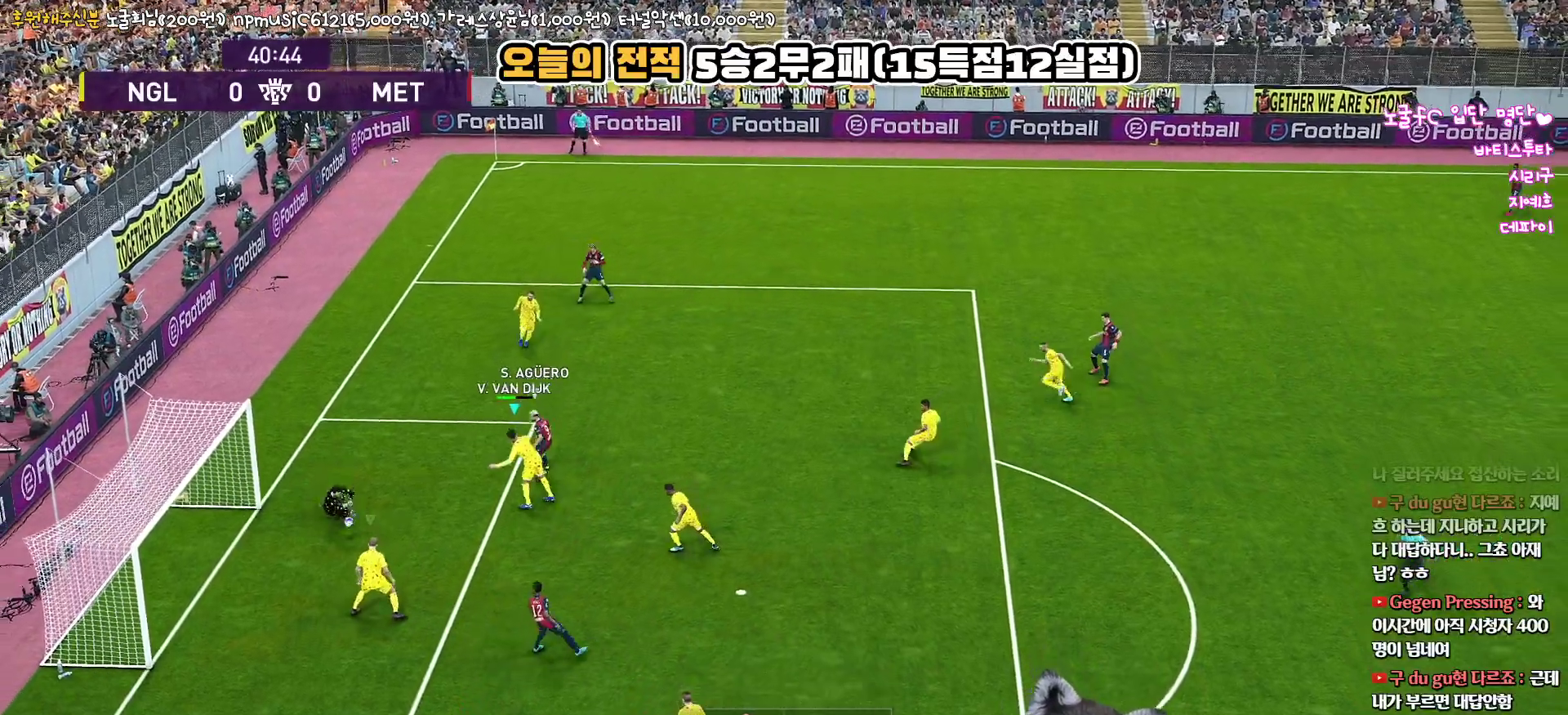
{"buttons": ["R1", "L3"], "left_stick": "down-right", "right_stick": "center", "events": [[33, "SQUARE", "down"], [133, "SQUARE", "up"], [200, "SQUARE", "down"], [267, "SQUARE", "up"]]}
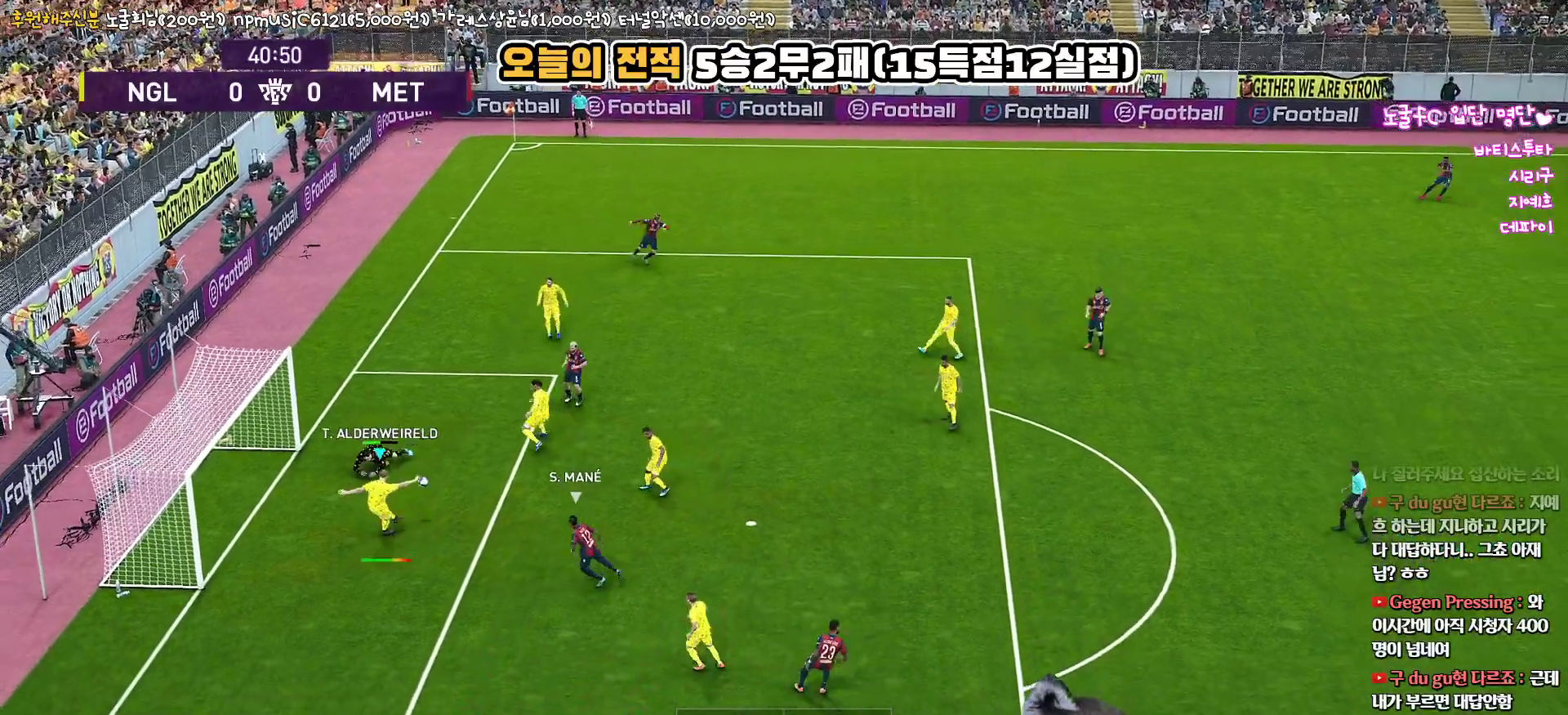
{"buttons": [], "left_stick": "center", "right_stick": "center", "events": [[67, "R1", "up"], [233, "L3", "up"], [467, "left_stick", "center"]]}
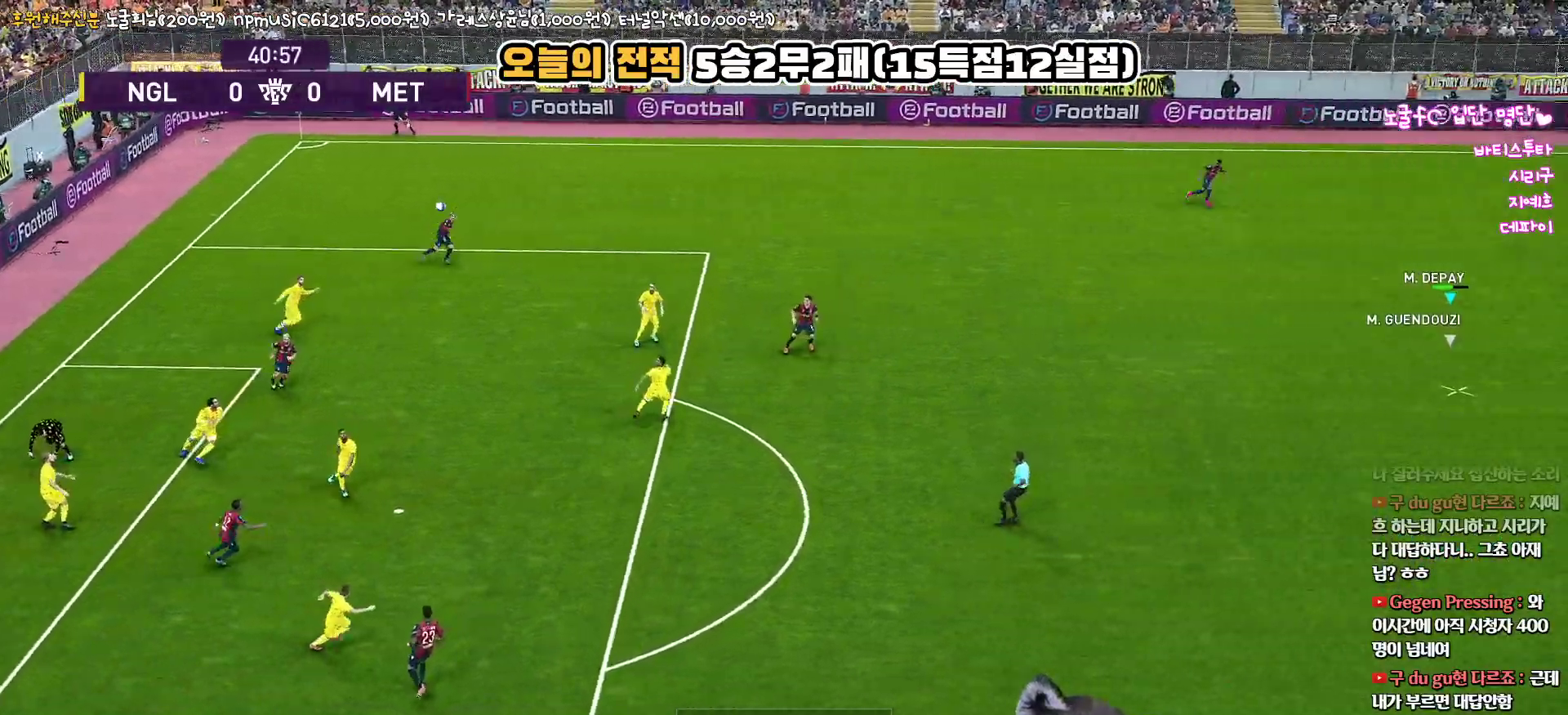
{"buttons": ["L3"], "left_stick": "down-left", "right_stick": "center", "events": [[217, "left_stick", "left"], [467, "left_stick", "down-left"], [500, "L3", "down"]]}
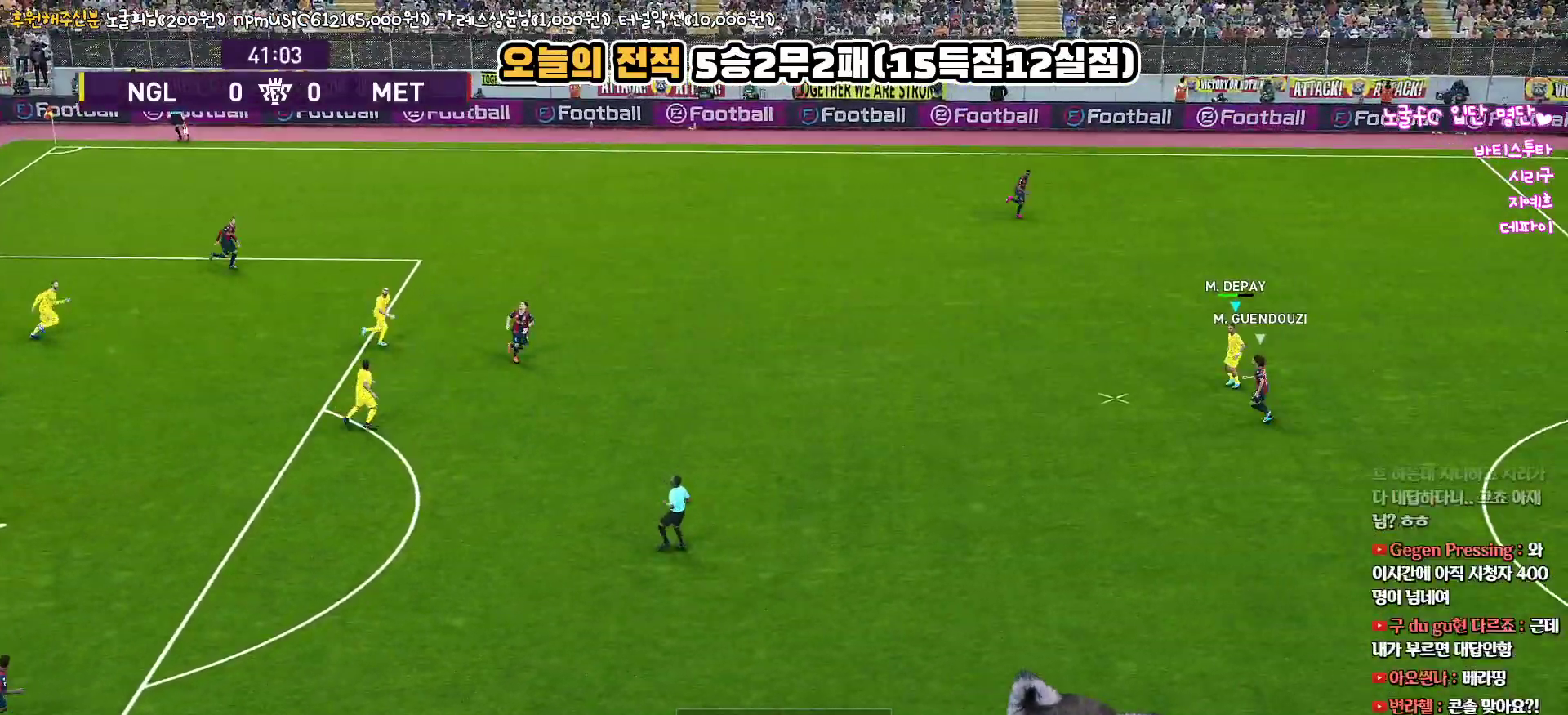
{"buttons": ["L3"], "left_stick": "down", "right_stick": "center", "events": [[233, "CROSS", "down"], [350, "left_stick", "down"], [400, "CROSS", "up"]]}
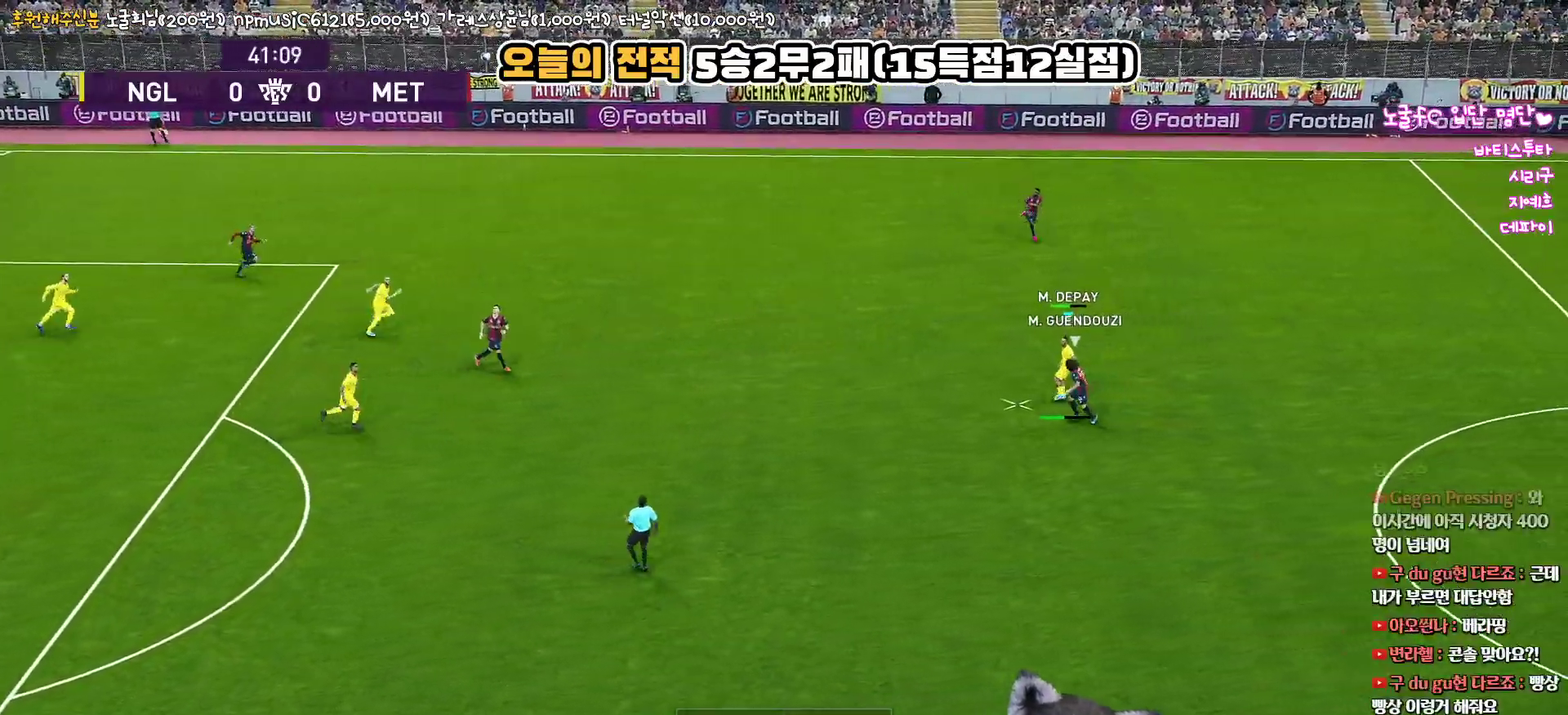
{"buttons": ["L3"], "left_stick": "down", "right_stick": "center", "events": []}
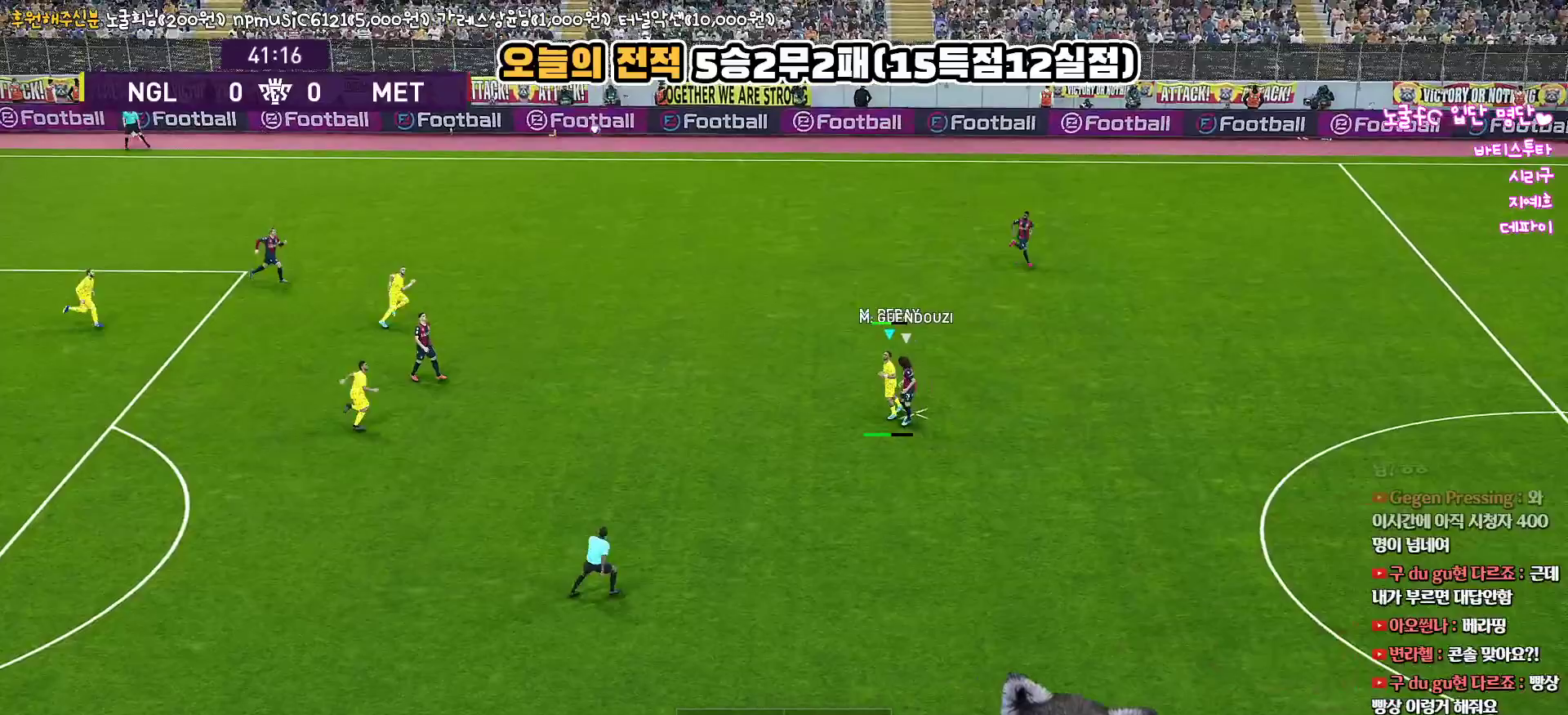
{"buttons": ["L3"], "left_stick": "down", "right_stick": "center", "events": []}
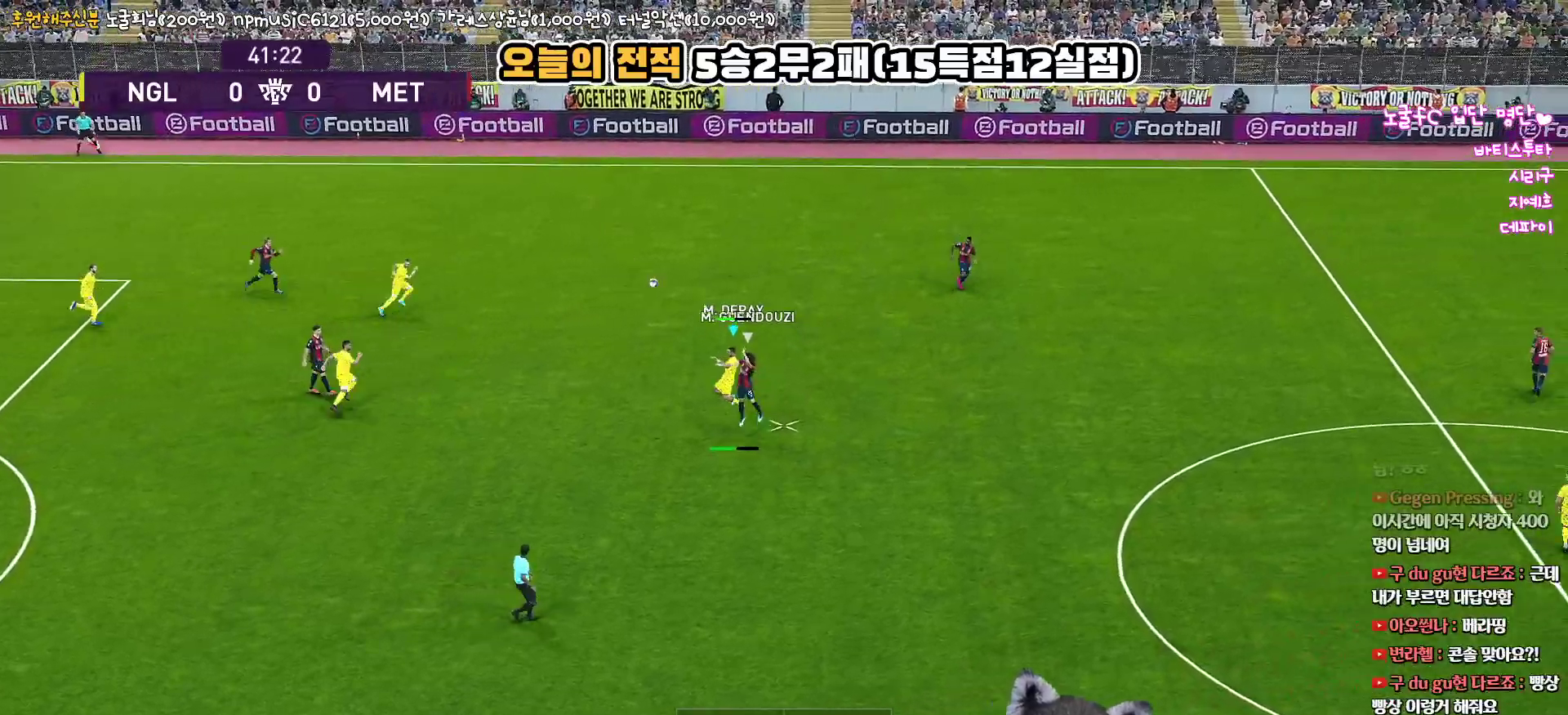
{"buttons": [], "left_stick": "down-right", "right_stick": "center", "events": [[383, "left_stick", "down-right"], [483, "L3", "up"]]}
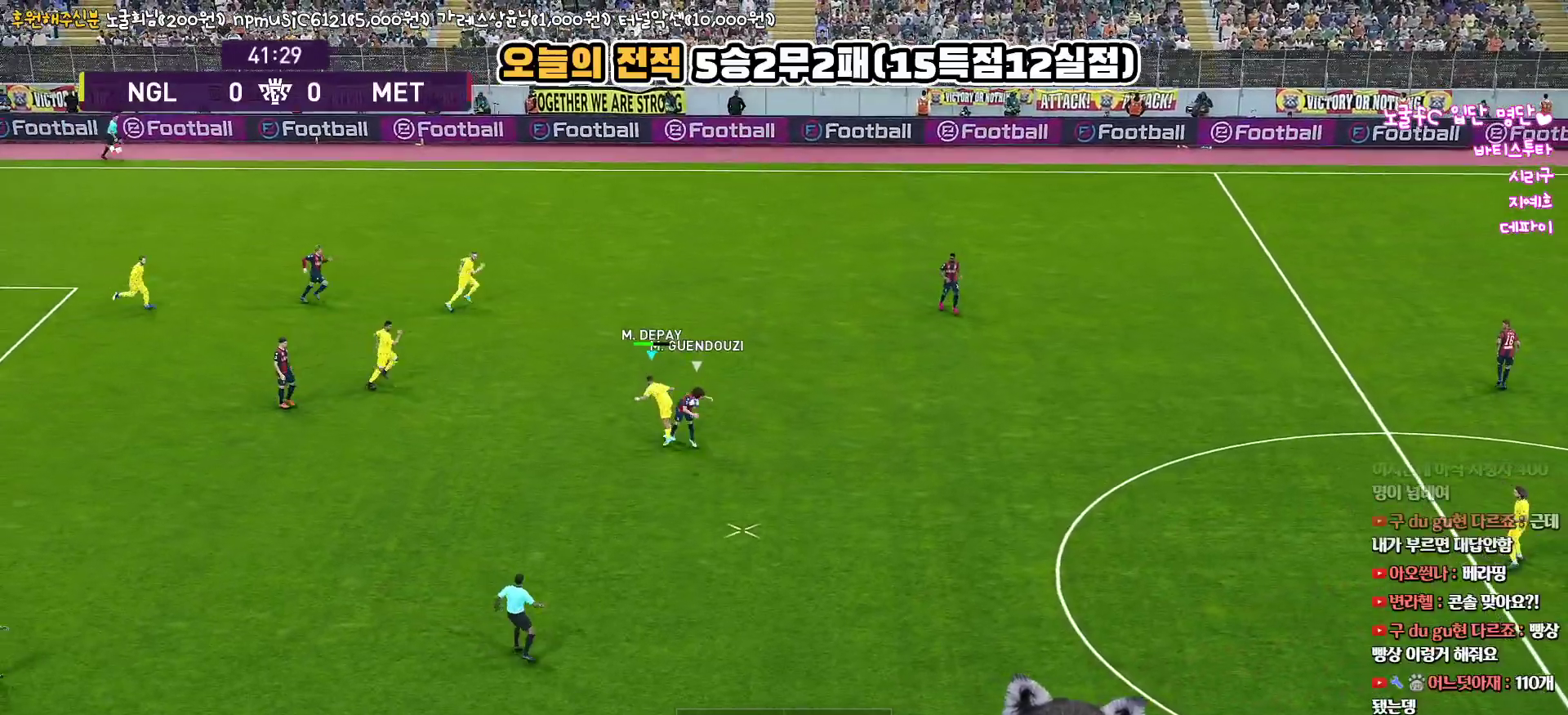
{"buttons": ["L1", "R1", "L3"], "left_stick": "right", "right_stick": "center", "events": [[150, "L3", "down"], [283, "R1", "down"], [450, "left_stick", "right"], [467, "L1", "down"]]}
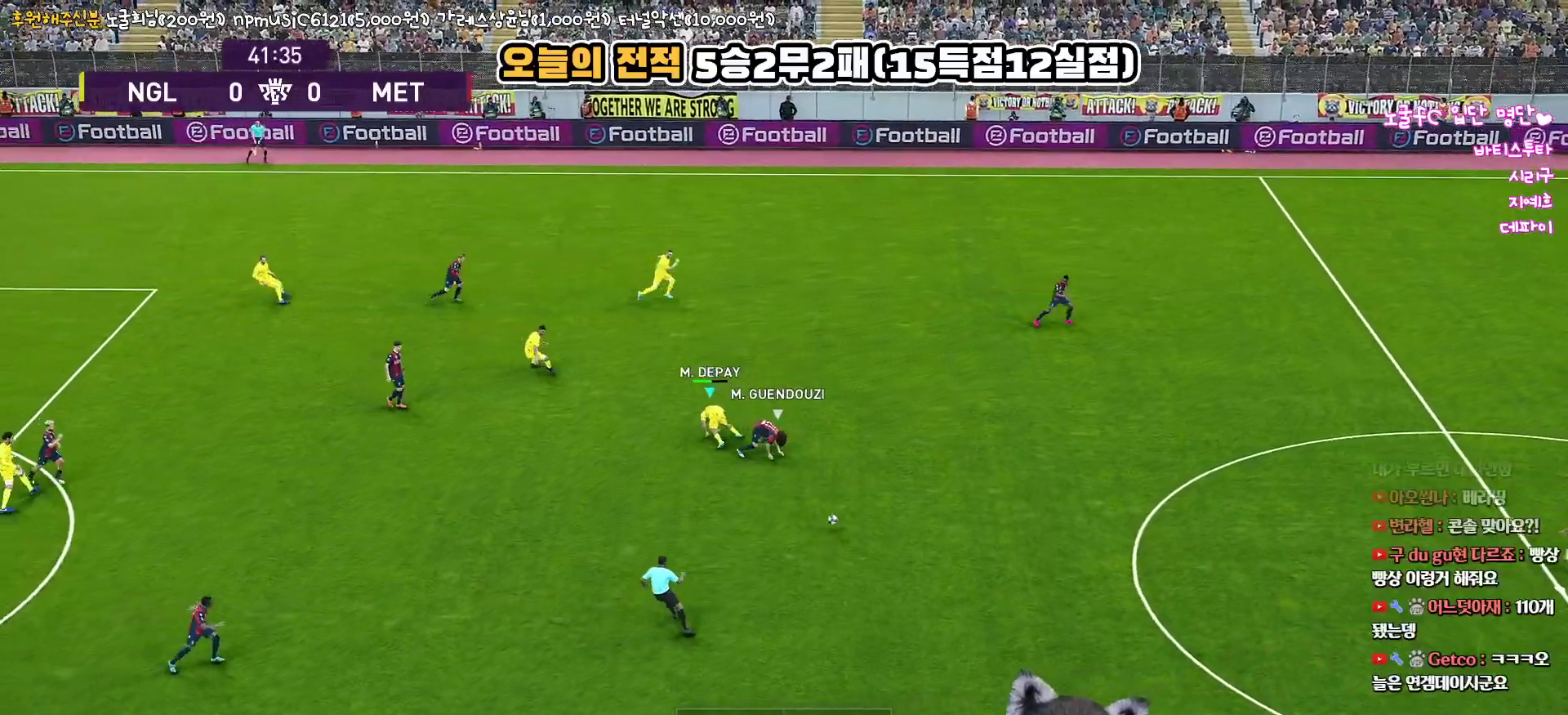
{"buttons": ["R1", "L3"], "left_stick": "right", "right_stick": "center", "events": [[117, "L1", "up"]]}
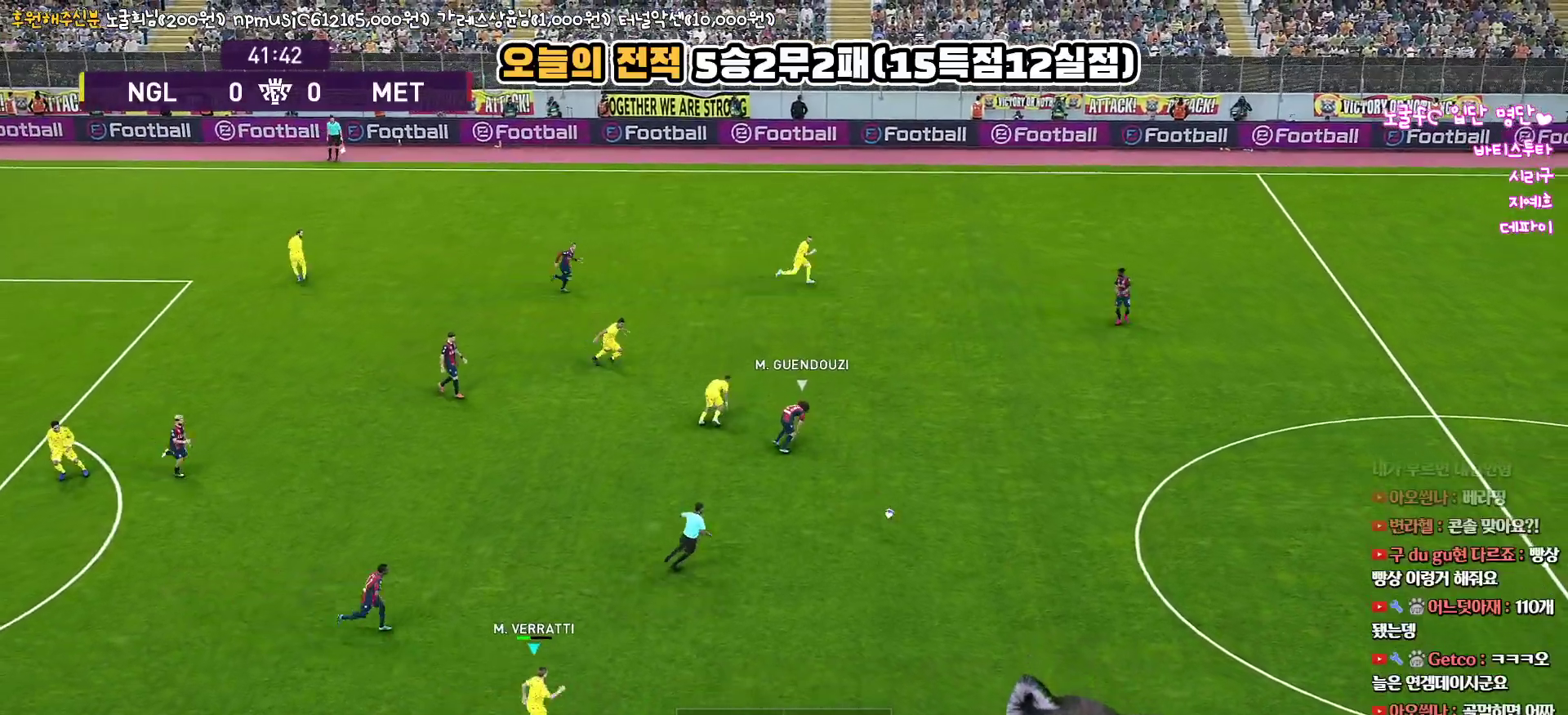
{"buttons": ["L1", "R1", "L3"], "left_stick": "right", "right_stick": "right", "events": [[267, "L1", "down"], [467, "right_stick", "right"]]}
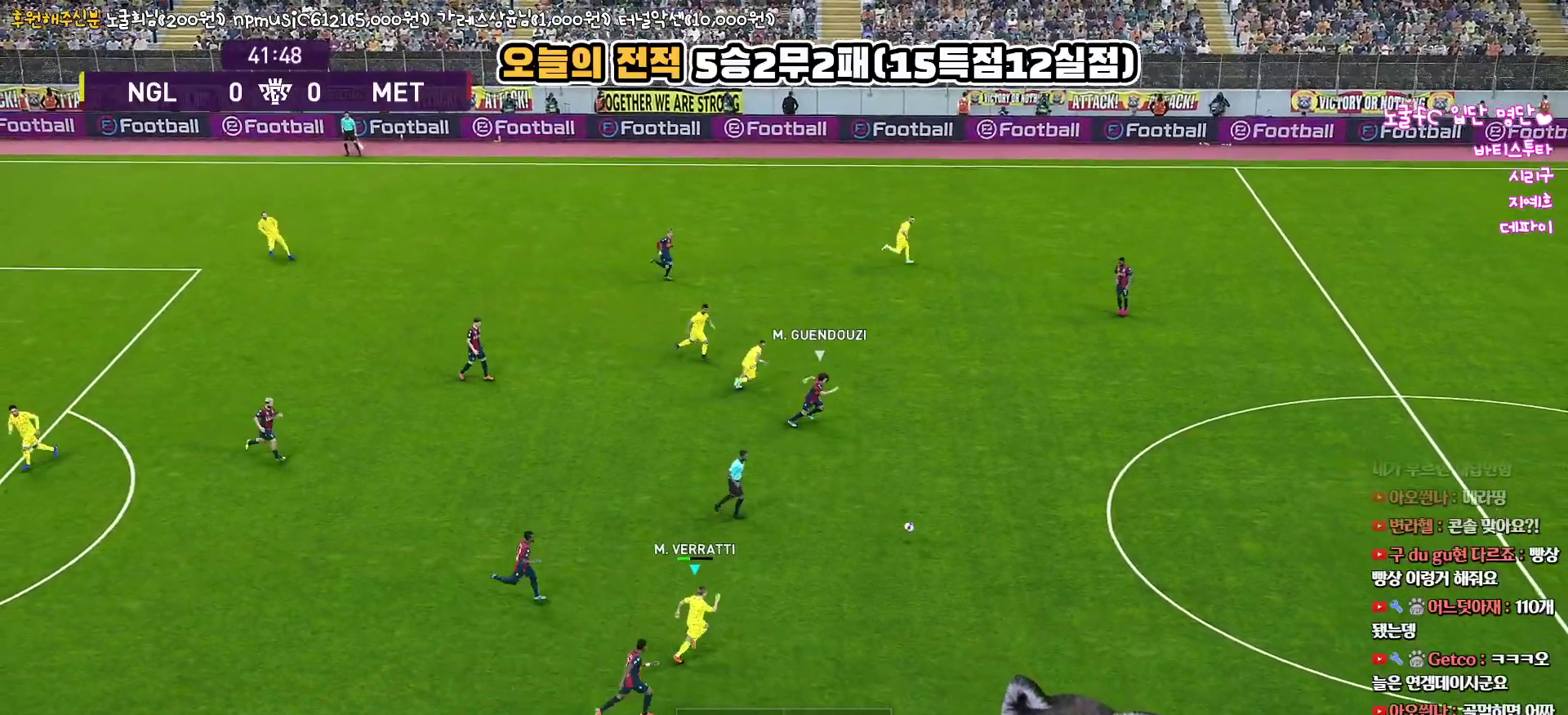
{"buttons": ["R1", "L3"], "left_stick": "right", "right_stick": "center", "events": [[183, "right_stick", "center"], [400, "L1", "up"]]}
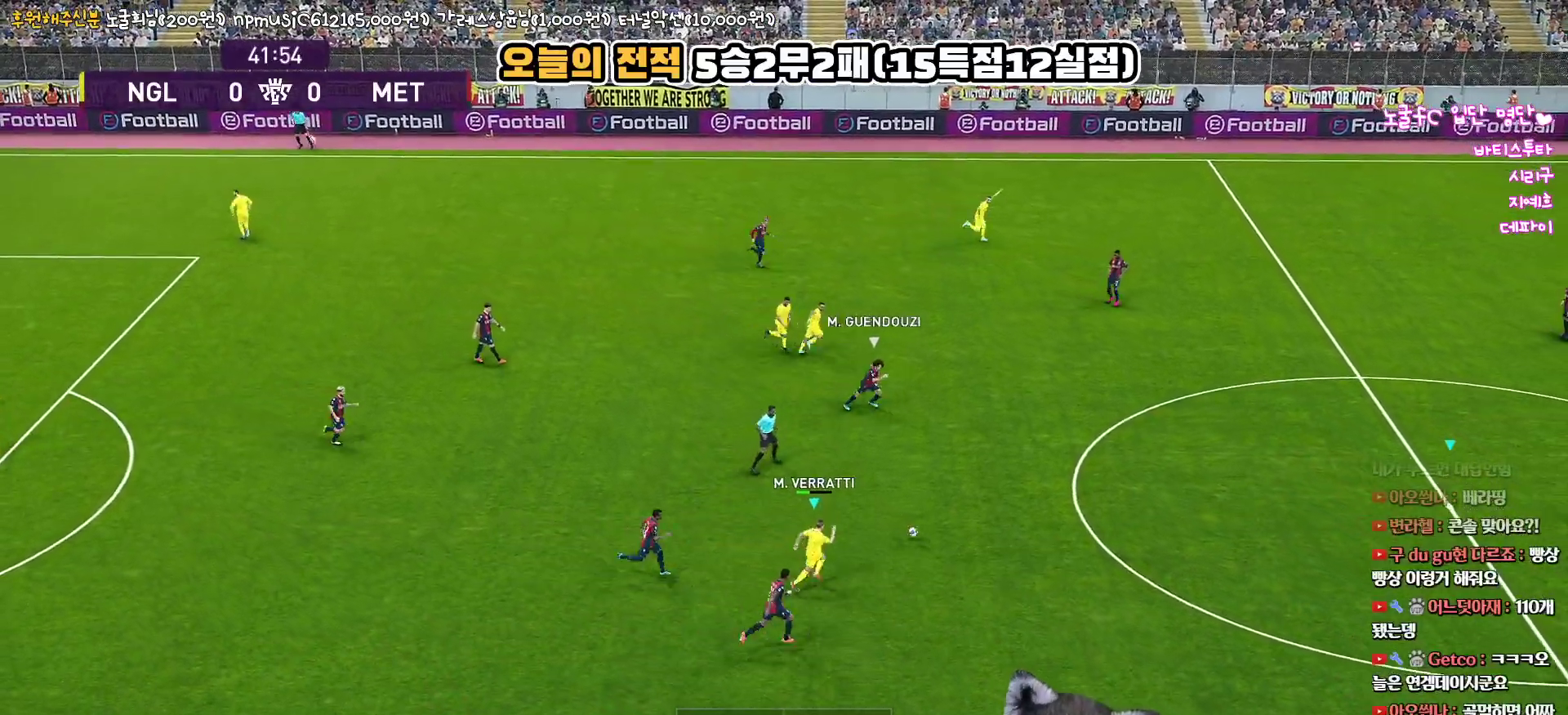
{"buttons": ["R1", "R2", "L3"], "left_stick": "right", "right_stick": "center", "events": [[17, "TRIANGLE", "down"], [250, "R1", "up"], [283, "R1", "down"], [300, "R2", "down"], [350, "TRIANGLE", "up"]]}
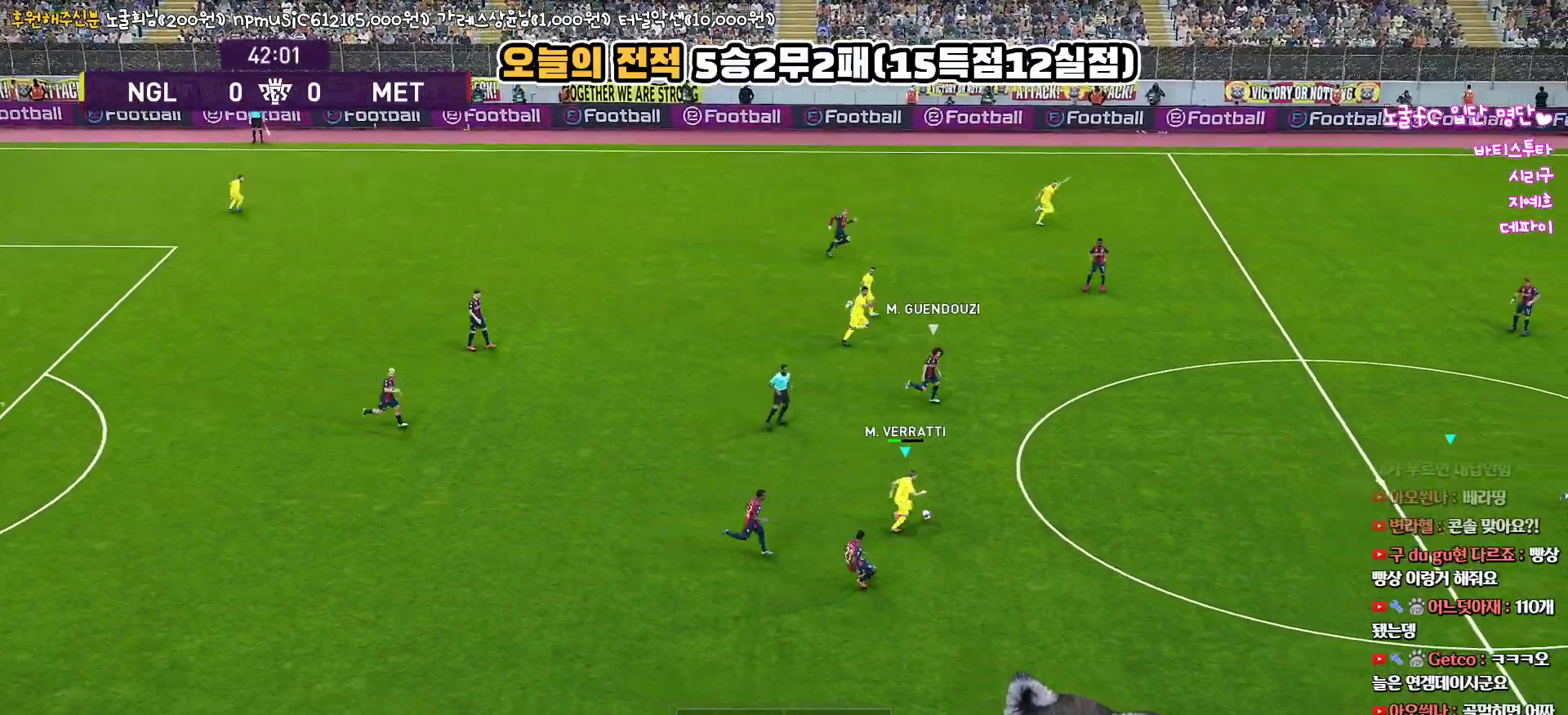
{"buttons": ["R1", "L3"], "left_stick": "right", "right_stick": "center", "events": [[267, "R2", "up"]]}
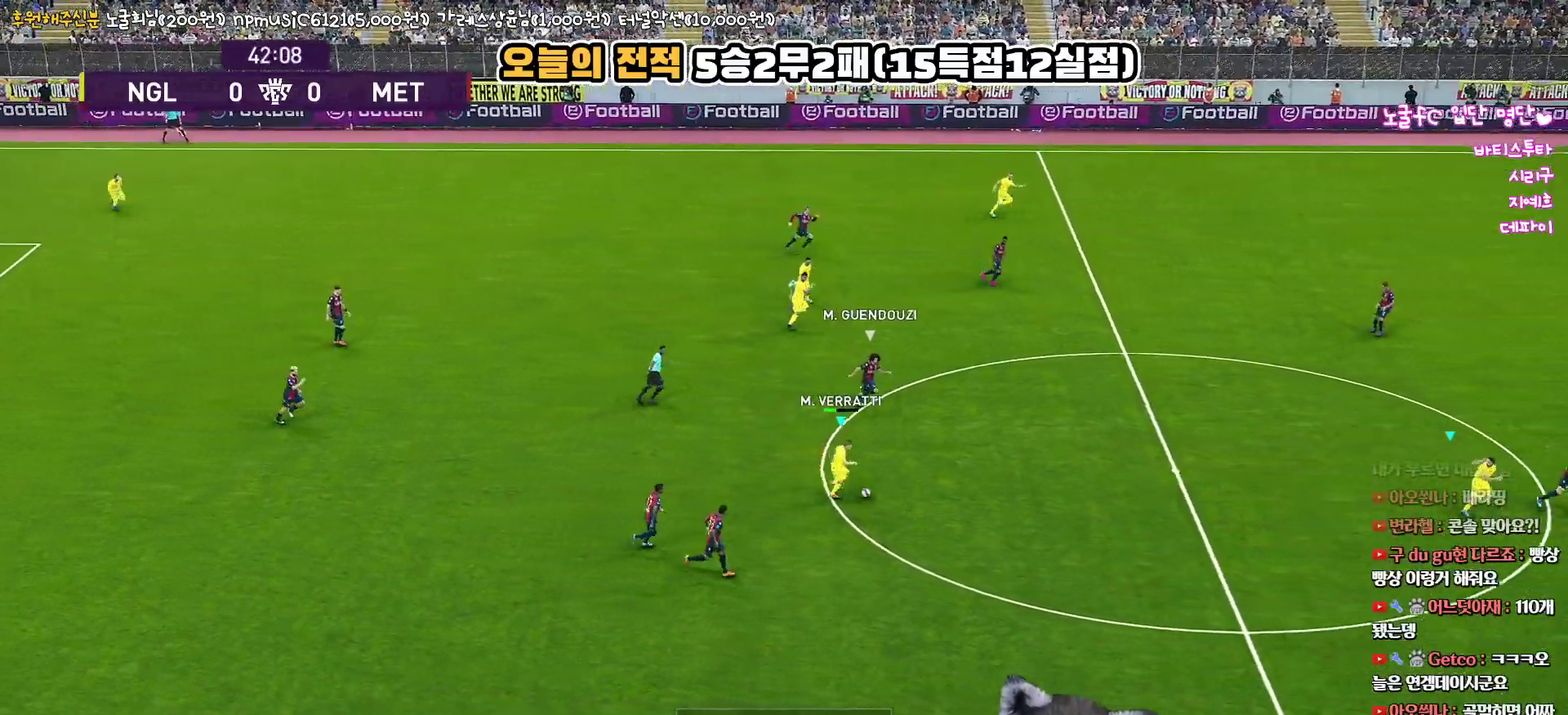
{"buttons": ["L3"], "left_stick": "right", "right_stick": "center", "events": [[167, "CROSS", "down"], [183, "R1", "up"], [267, "CROSS", "up"]]}
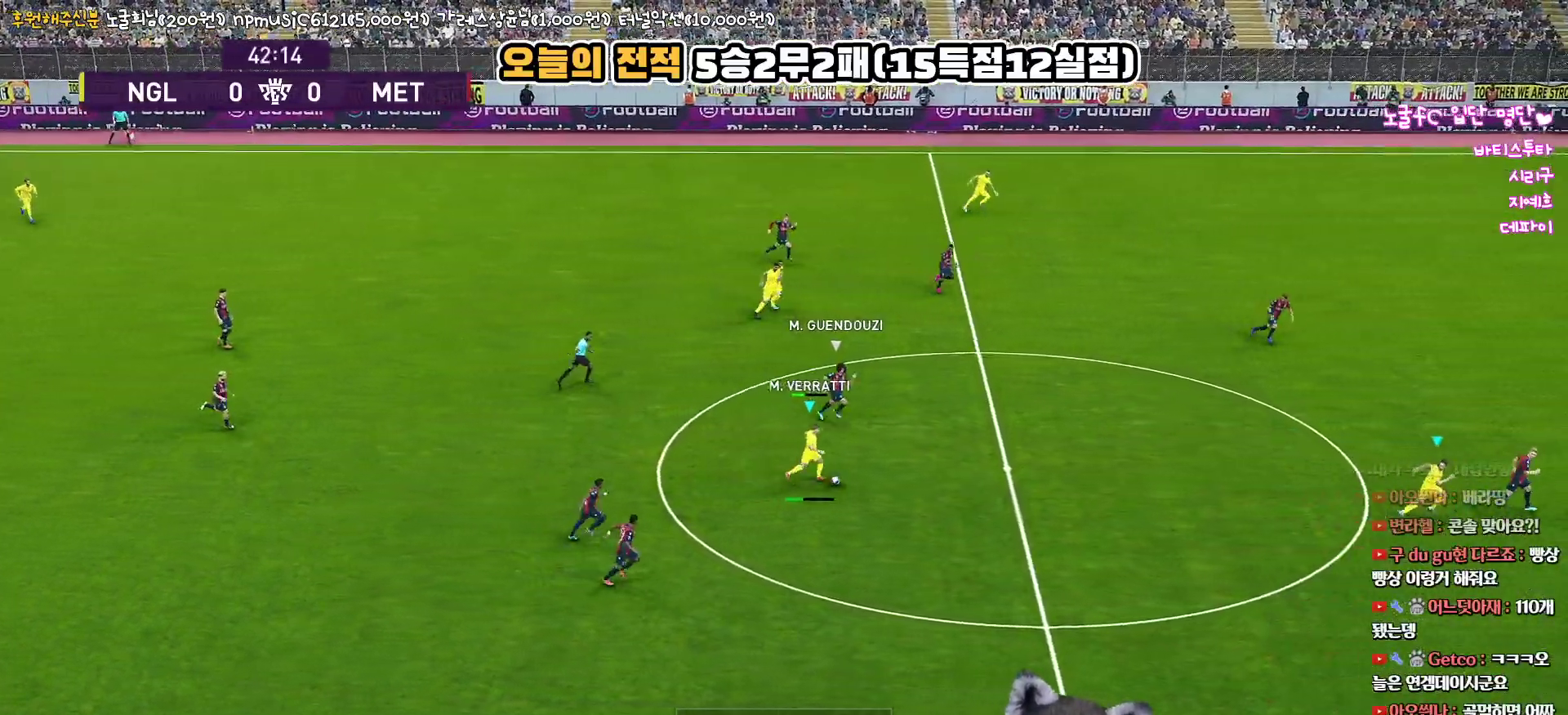
{"buttons": [], "left_stick": "up", "right_stick": "center", "events": [[150, "L3", "up"], [267, "R2", "down"], [333, "left_stick", "center"], [467, "R2", "up"], [467, "left_stick", "up"]]}
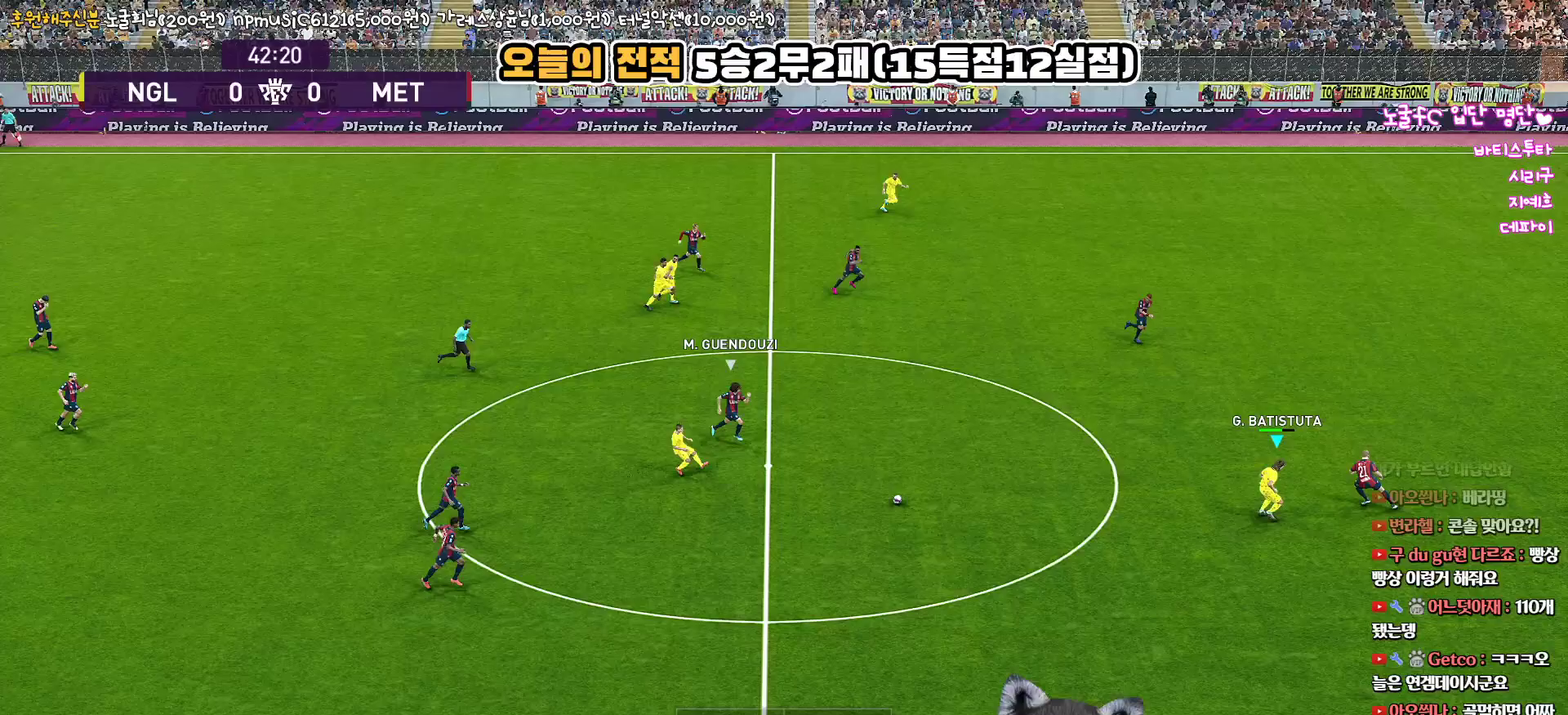
{"buttons": [], "left_stick": "up", "right_stick": "center", "events": []}
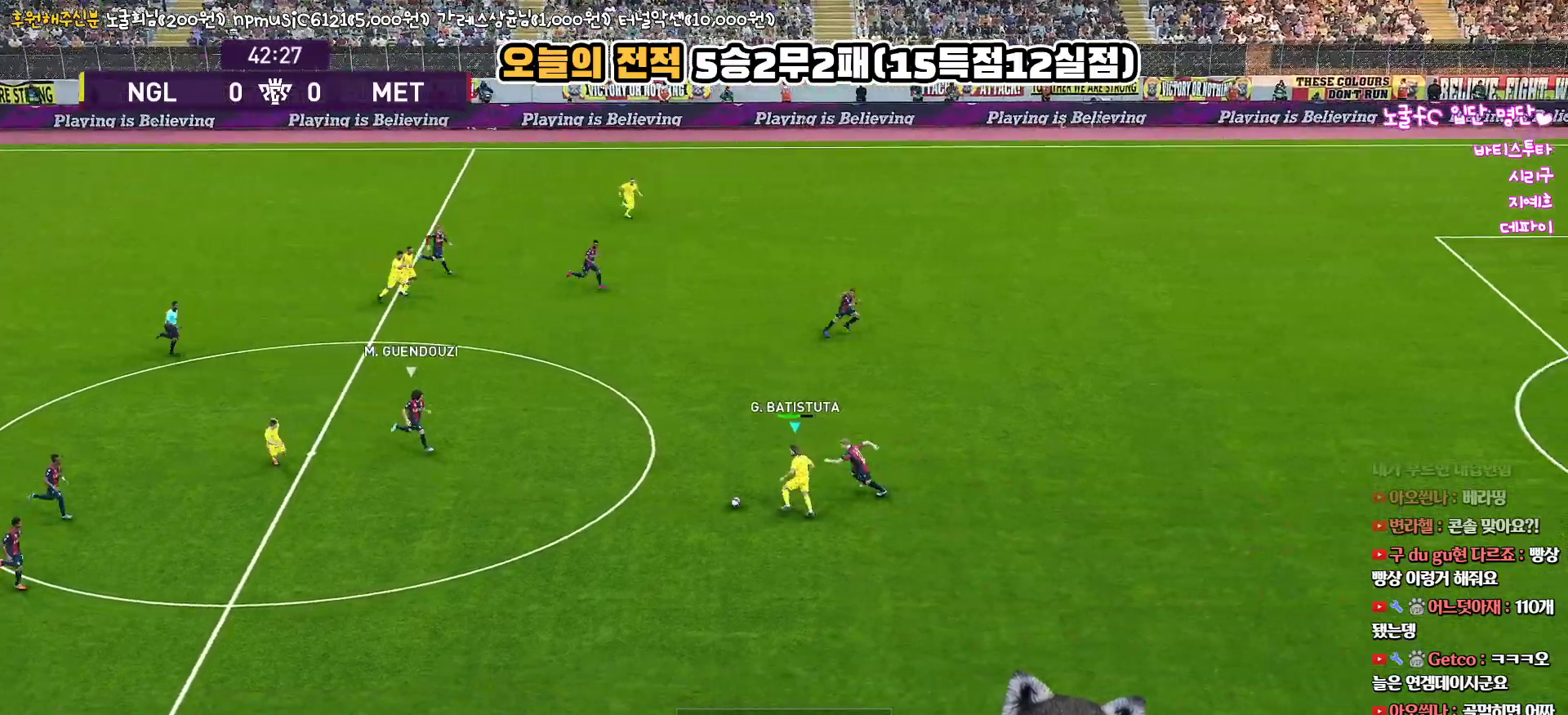
{"buttons": ["L3"], "left_stick": "down-left", "right_stick": "center", "events": [[283, "left_stick", "down-left"], [350, "L3", "down"]]}
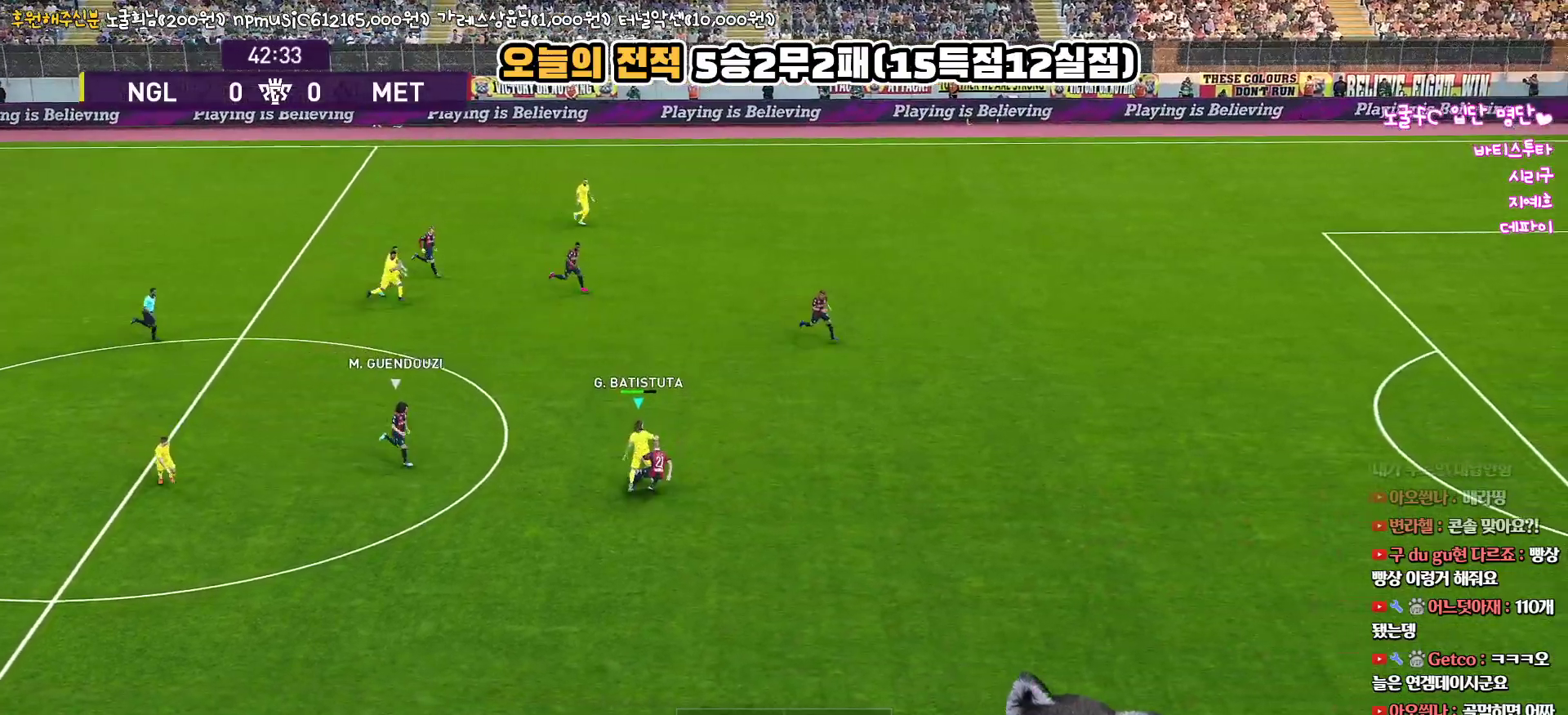
{"buttons": ["L1", "L3"], "left_stick": "down-left", "right_stick": "center", "events": [[183, "CROSS", "down"], [183, "L1", "down"], [267, "CROSS", "up"], [333, "R2", "down"], [450, "R2", "up"]]}
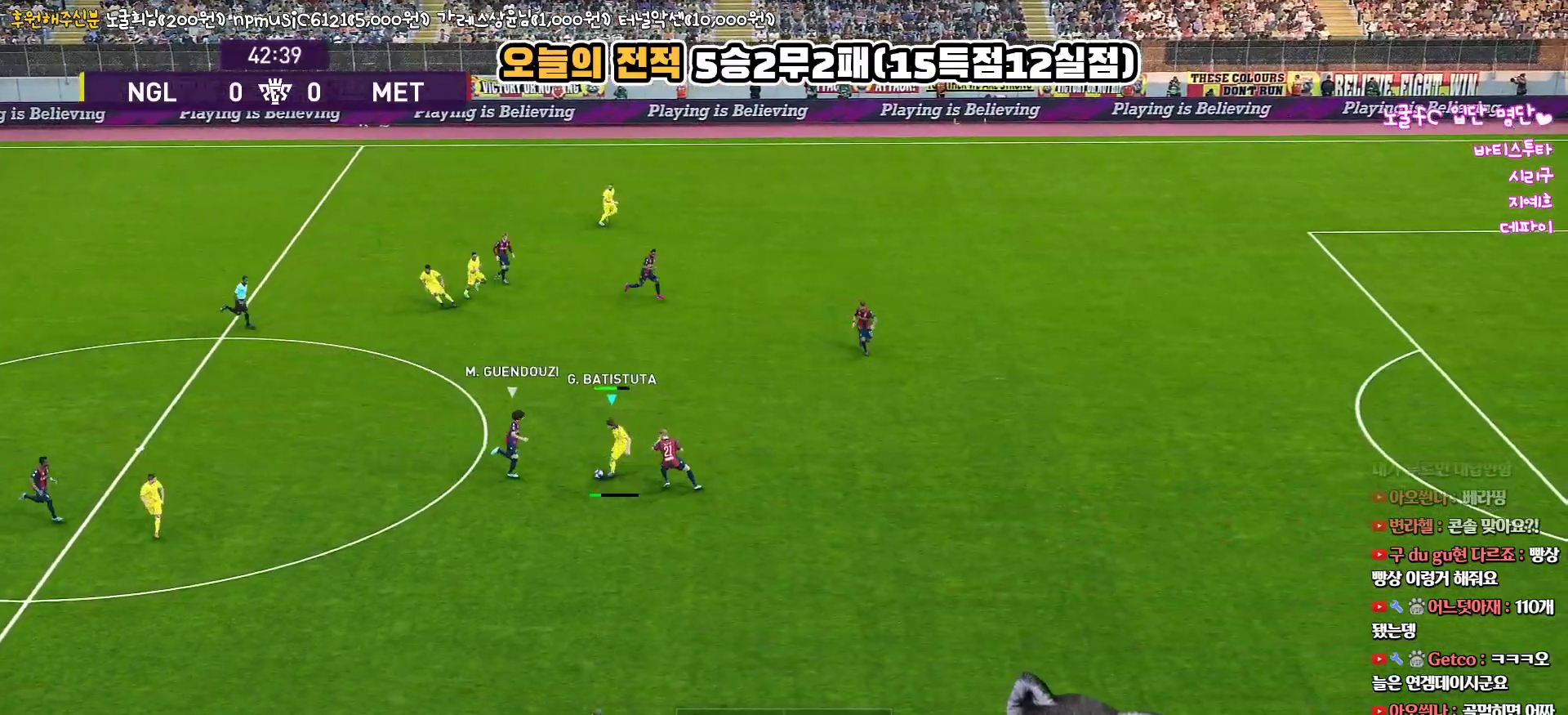
{"buttons": ["R1", "L3"], "left_stick": "up-right", "right_stick": "center", "events": [[333, "left_stick", "down-right"], [350, "L1", "up"], [417, "R1", "down"], [500, "left_stick", "up-right"]]}
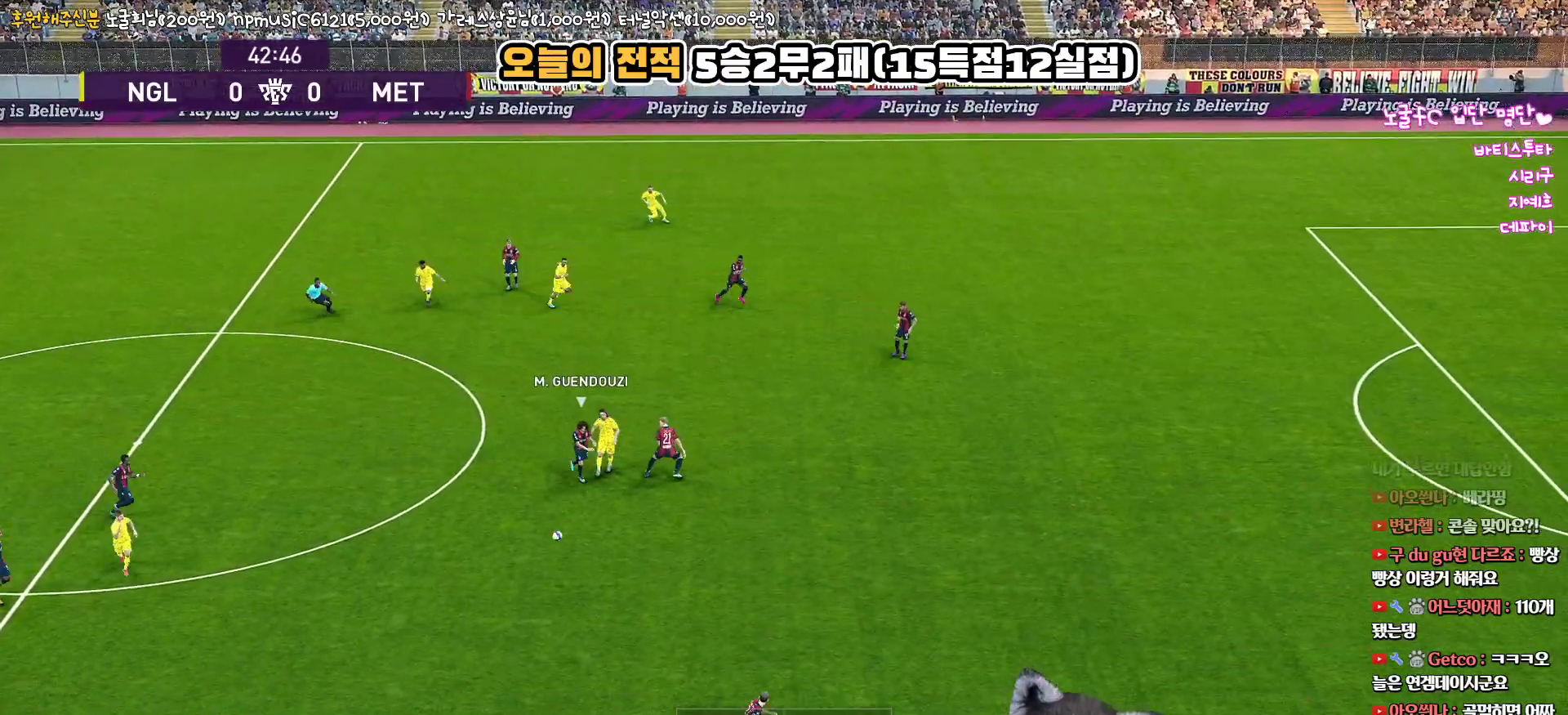
{"buttons": [], "left_stick": "up-left", "right_stick": "center", "events": [[33, "left_stick", "up"], [50, "L3", "up"], [133, "left_stick", "up-left"], [417, "R1", "up"]]}
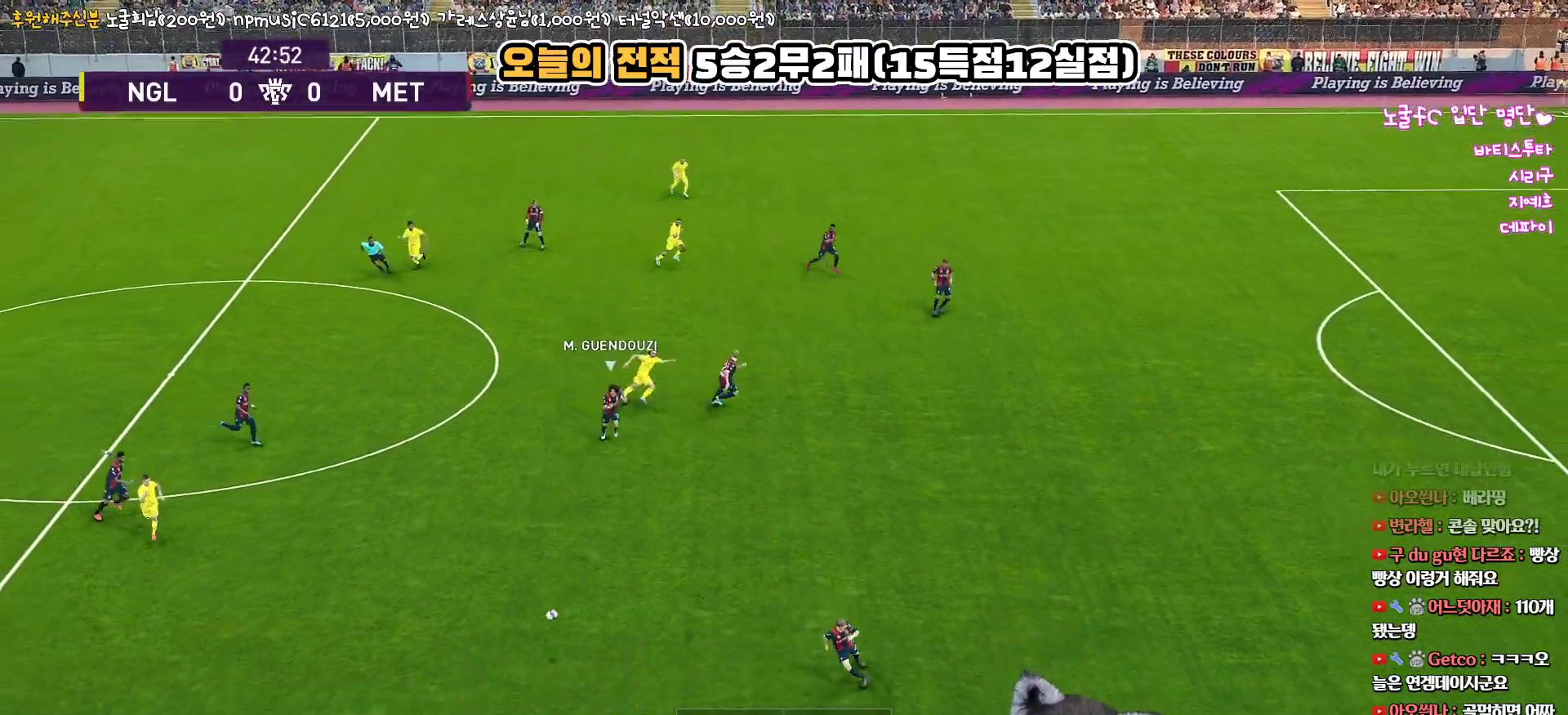
{"buttons": [], "left_stick": "up-left", "right_stick": "center", "events": []}
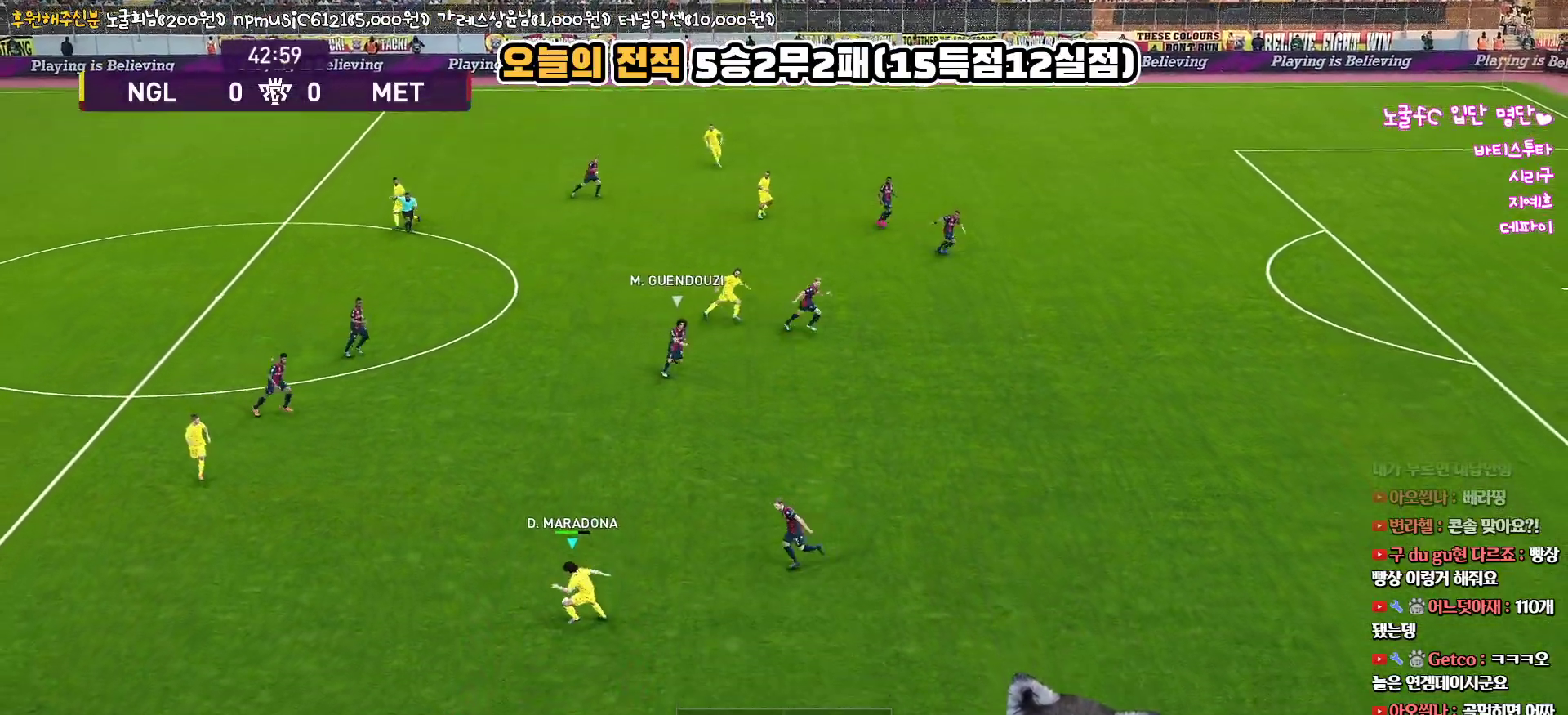
{"buttons": ["L1"], "left_stick": "up-left", "right_stick": "center", "events": [[150, "CROSS", "down"], [167, "L1", "down"], [233, "CROSS", "up"]]}
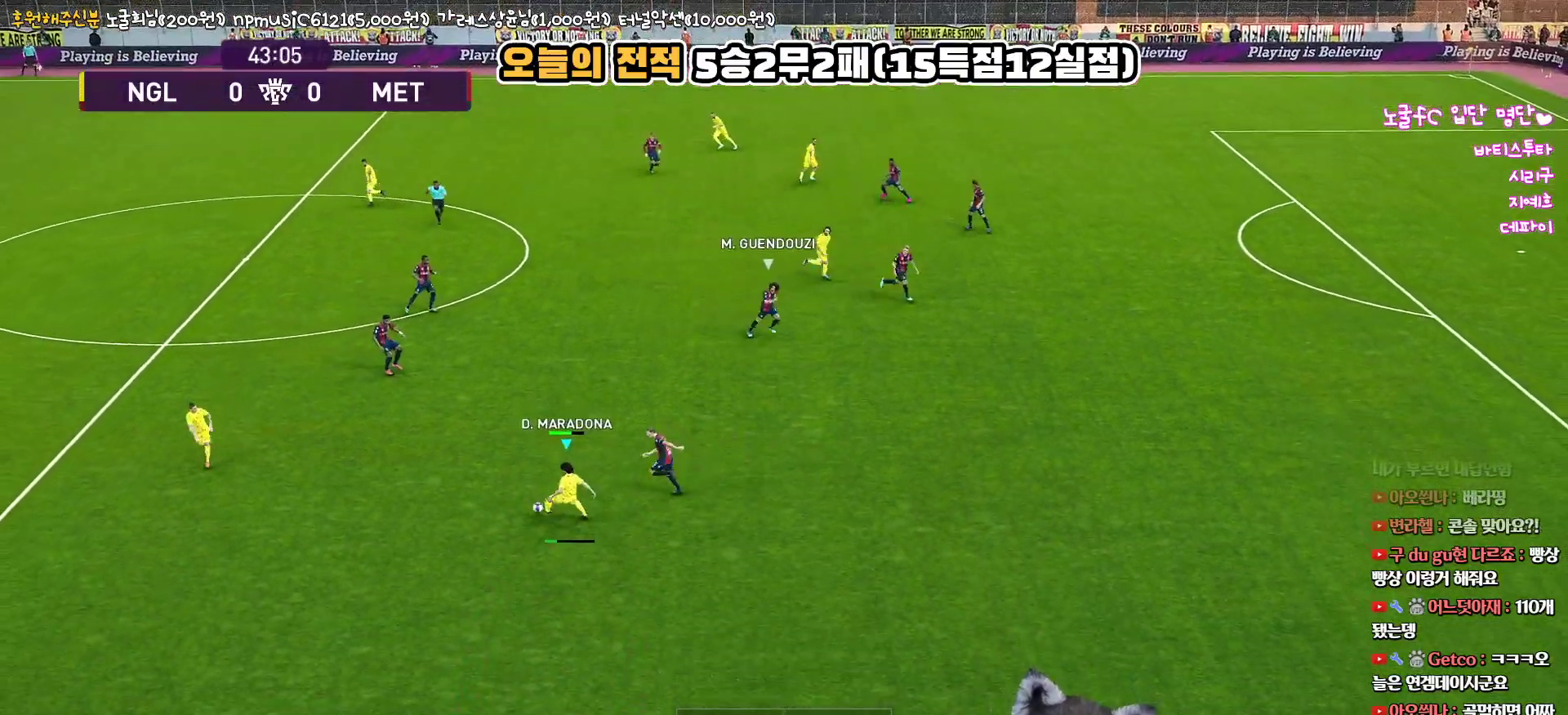
{"buttons": ["R1", "L3"], "left_stick": "down-right", "right_stick": "center", "events": [[200, "L1", "up"], [233, "left_stick", "down-right"], [300, "R1", "down"], [317, "L3", "down"]]}
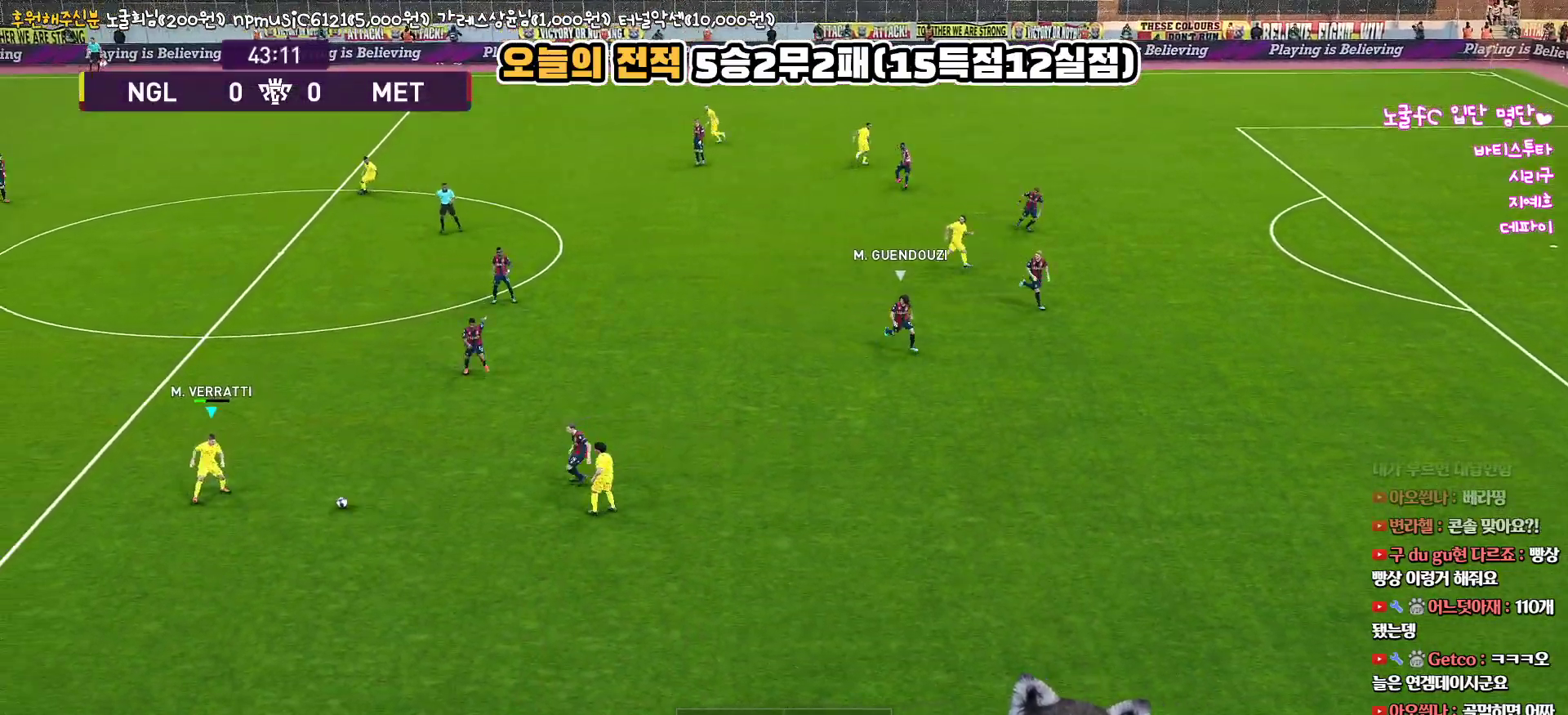
{"buttons": ["R1", "L3"], "left_stick": "down-right", "right_stick": "center", "events": []}
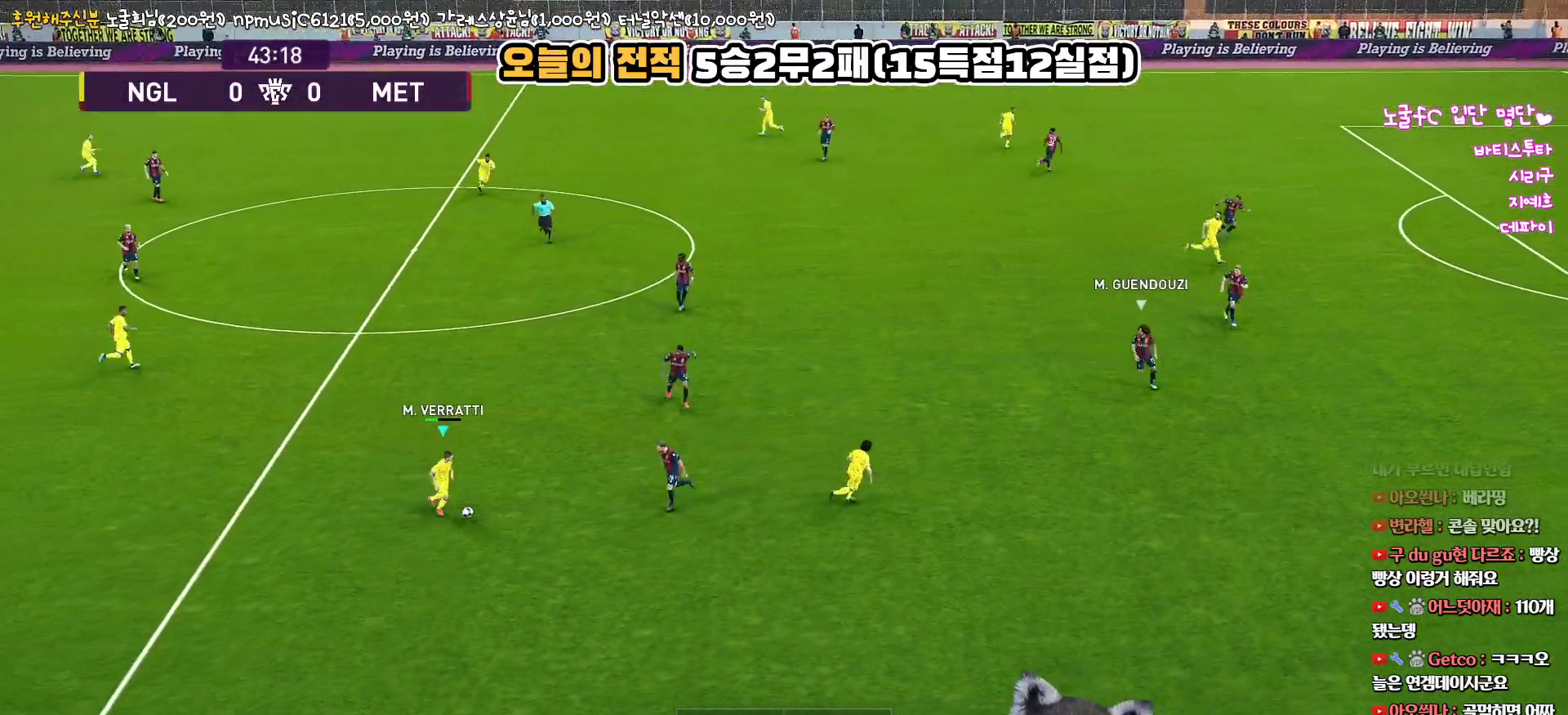
{"buttons": ["L3"], "left_stick": "right", "right_stick": "center", "events": [[17, "R1", "up"], [50, "TRIANGLE", "down"], [117, "TRIANGLE", "up"], [167, "left_stick", "right"]]}